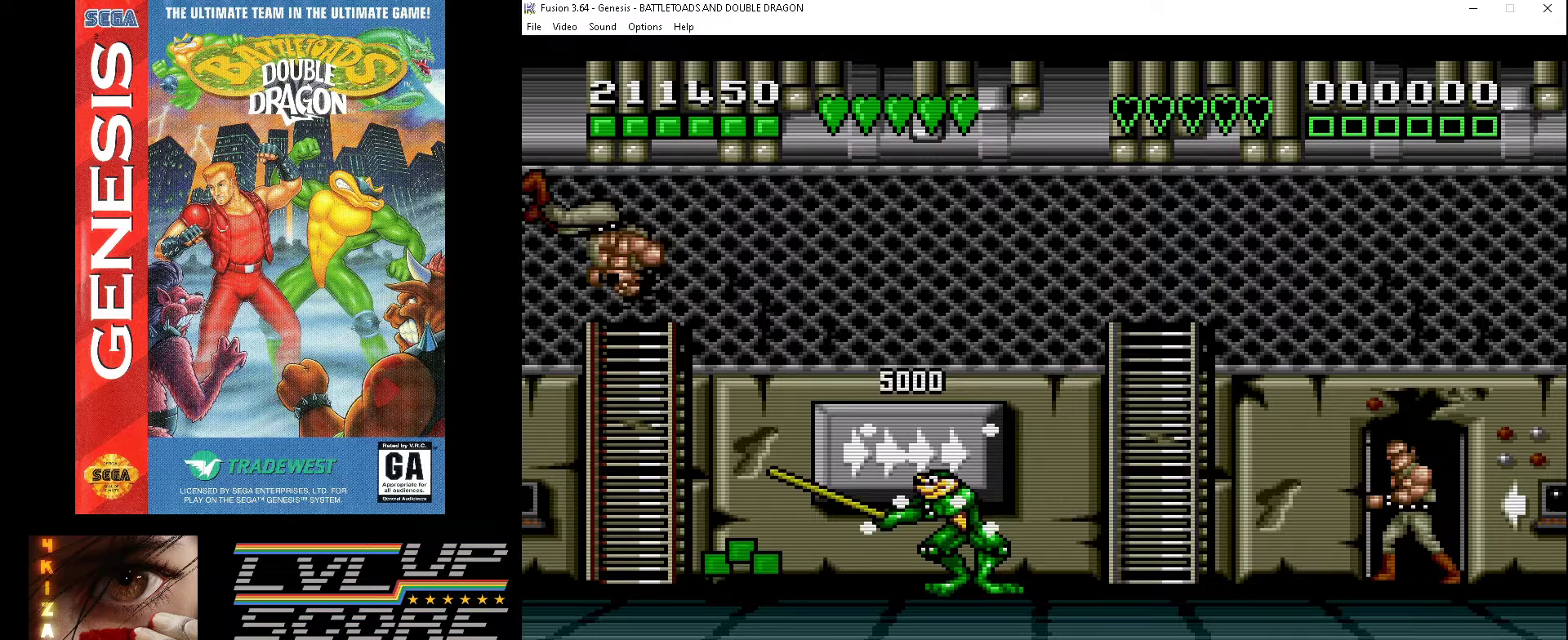
Gameplay with a controller (Xbox layout); each line is a JSON object with the inputs held at the frame after it. "events" lists button and stick changes between this image and that frame as [ms after this image, input, new state], when the widget could be followed in between. Not read: L1 L2 L3 R1 R2 R3.
{"buttons": [], "events": [[33, "A", "up"]]}
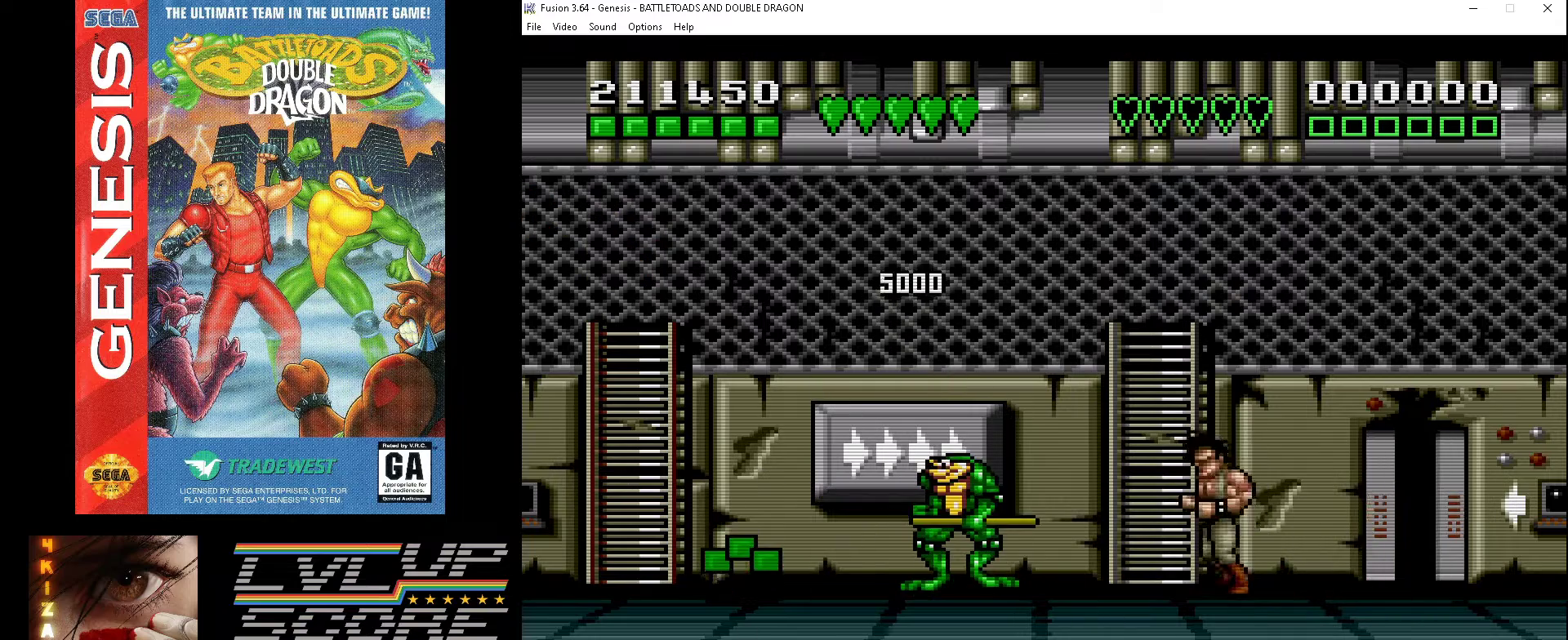
{"buttons": ["A", "DPAD_RIGHT"], "events": [[33, "DPAD_RIGHT", "down"], [133, "A", "down"], [300, "A", "up"], [333, "A", "down"], [433, "A", "up"], [500, "A", "down"]]}
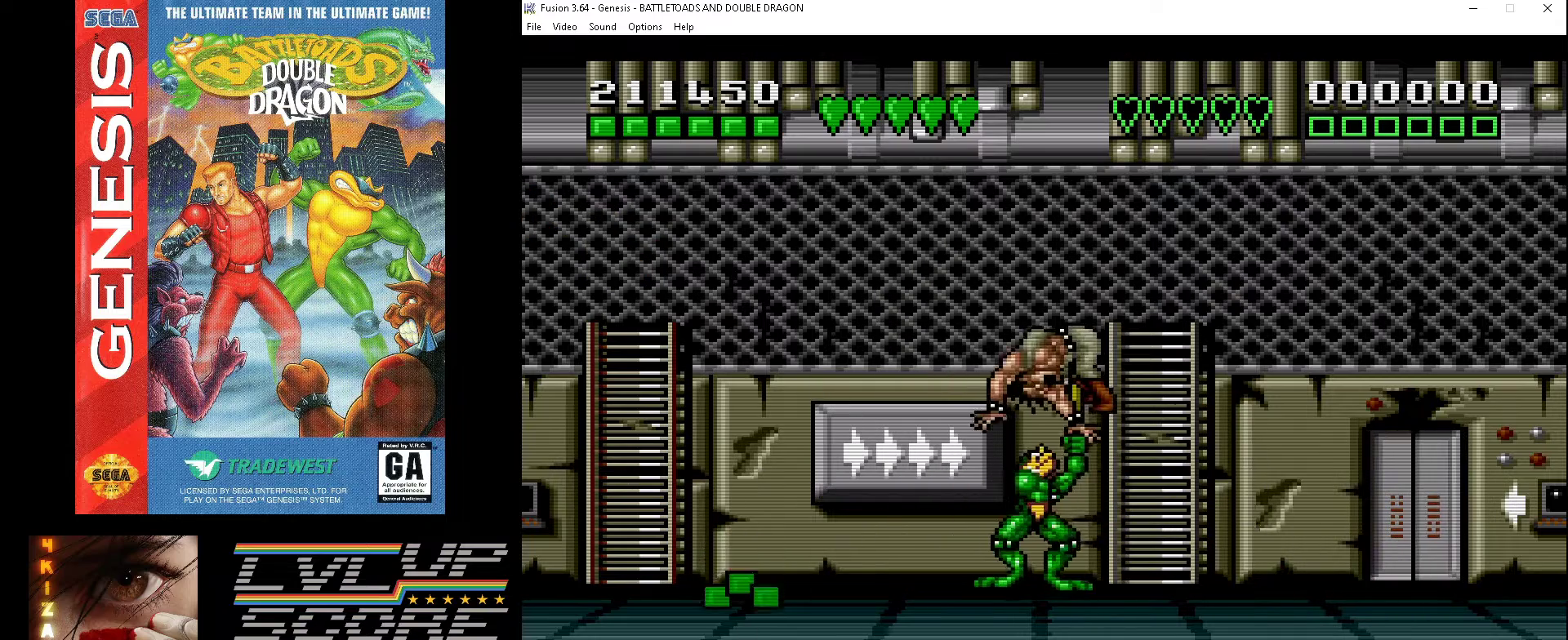
{"buttons": [], "events": [[100, "A", "up"], [100, "DPAD_RIGHT", "up"], [167, "A", "down"], [267, "A", "up"], [333, "A", "down"], [467, "A", "up"]]}
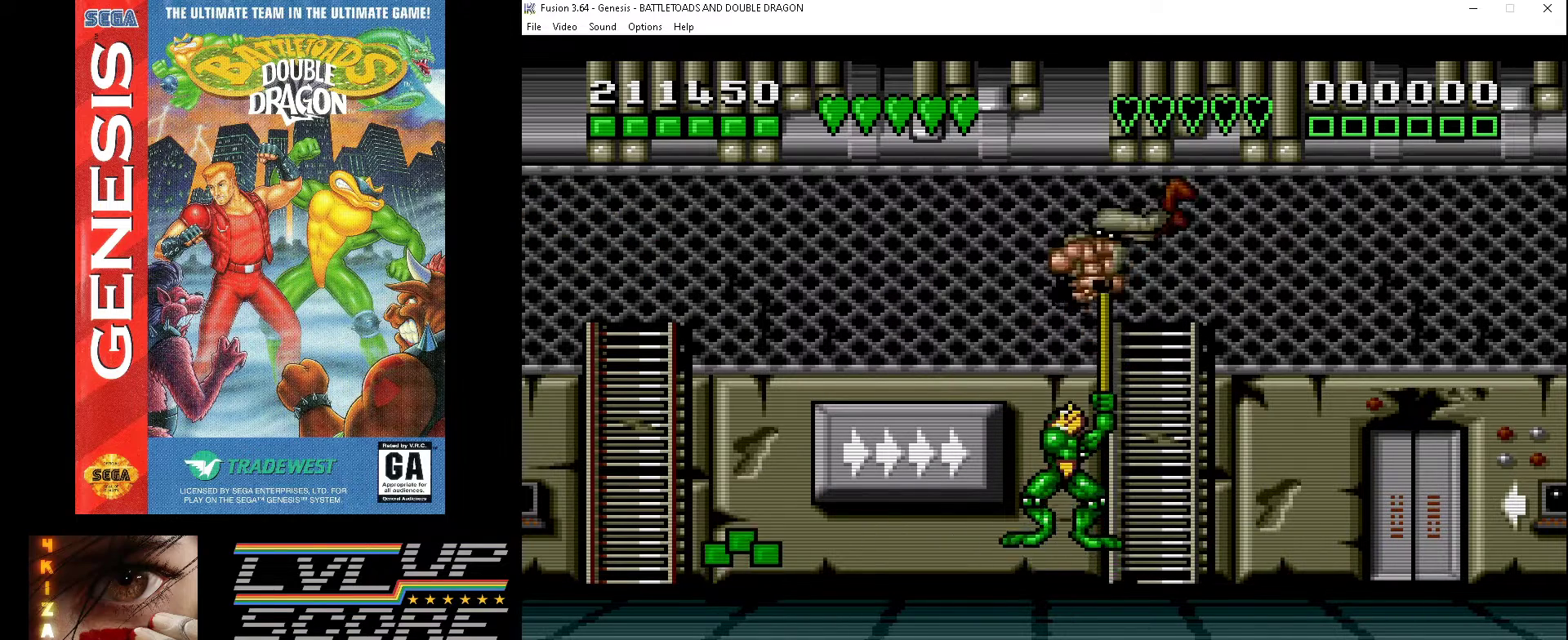
{"buttons": [], "events": [[33, "A", "down"], [133, "A", "up"], [233, "A", "down"], [300, "A", "up"], [367, "A", "down"], [467, "A", "up"]]}
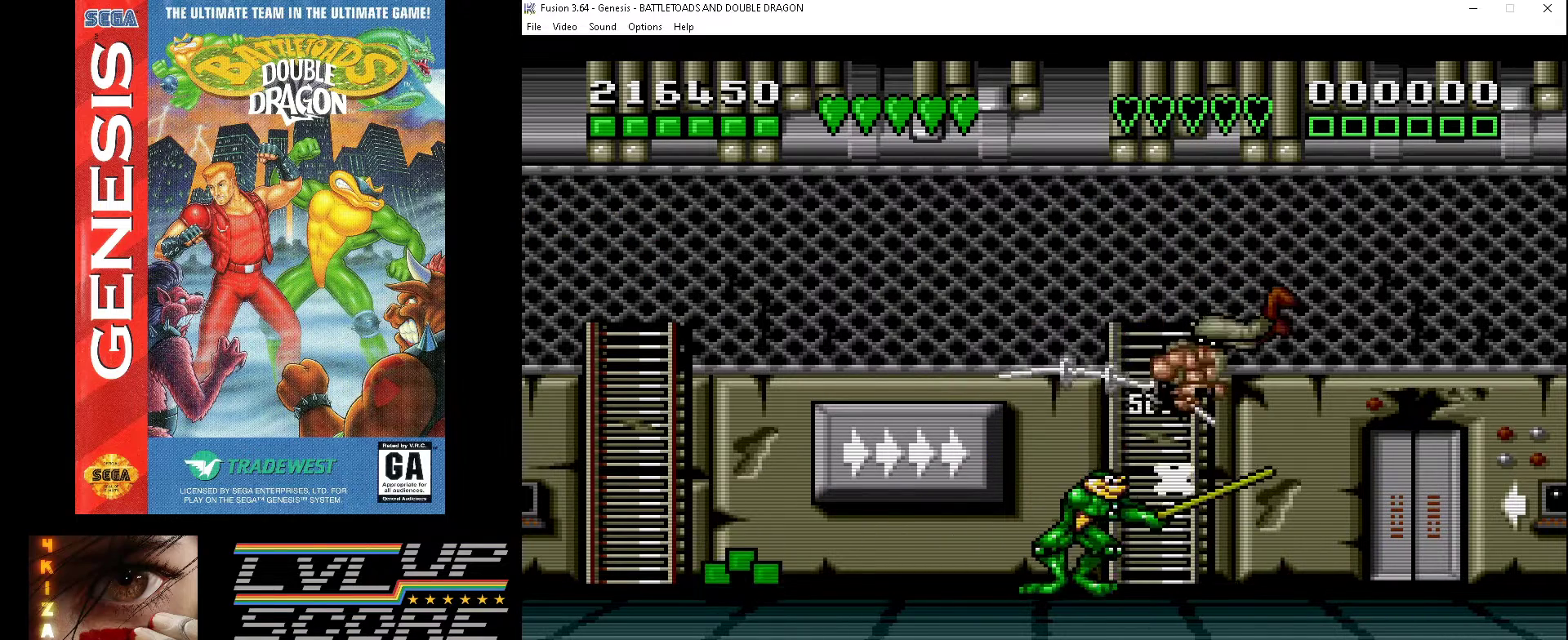
{"buttons": ["DPAD_LEFT"], "events": [[33, "A", "down"], [167, "A", "up"], [300, "DPAD_LEFT", "down"]]}
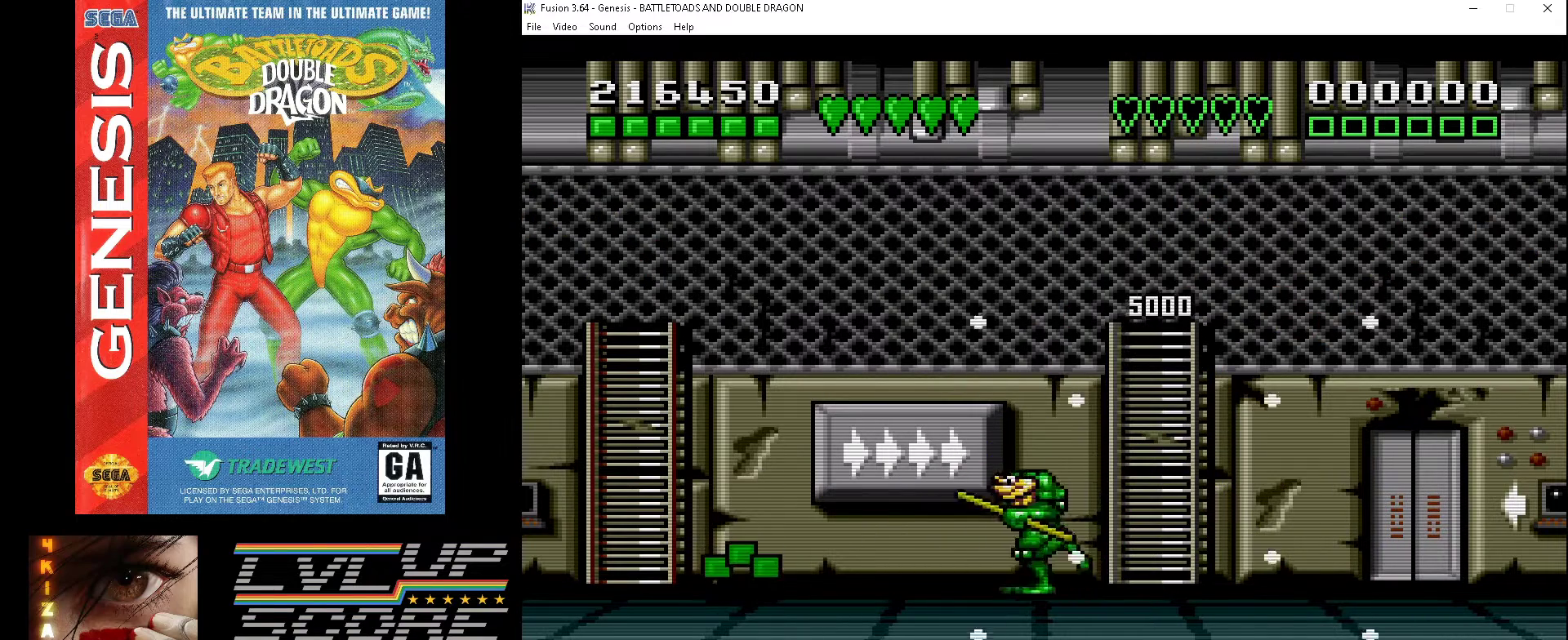
{"buttons": [], "events": [[367, "DPAD_LEFT", "up"]]}
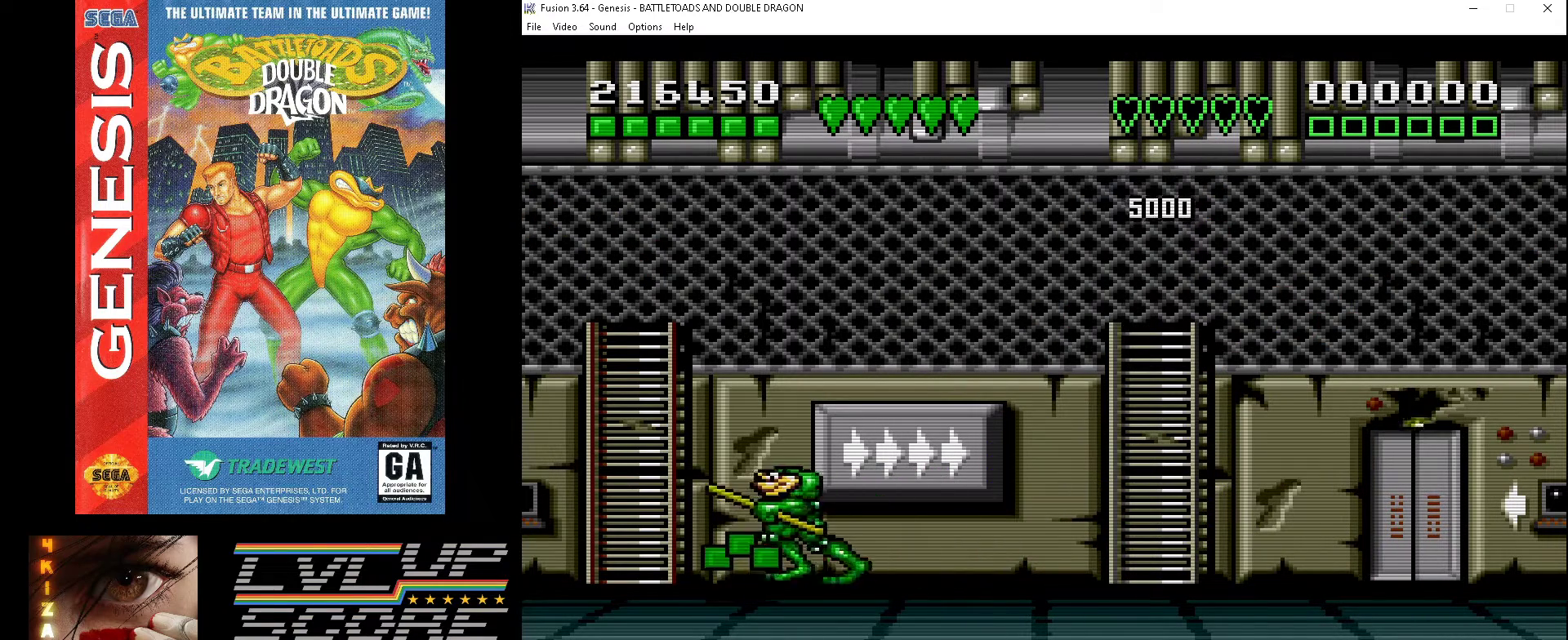
{"buttons": [], "events": [[100, "DPAD_RIGHT", "down"], [367, "DPAD_RIGHT", "up"]]}
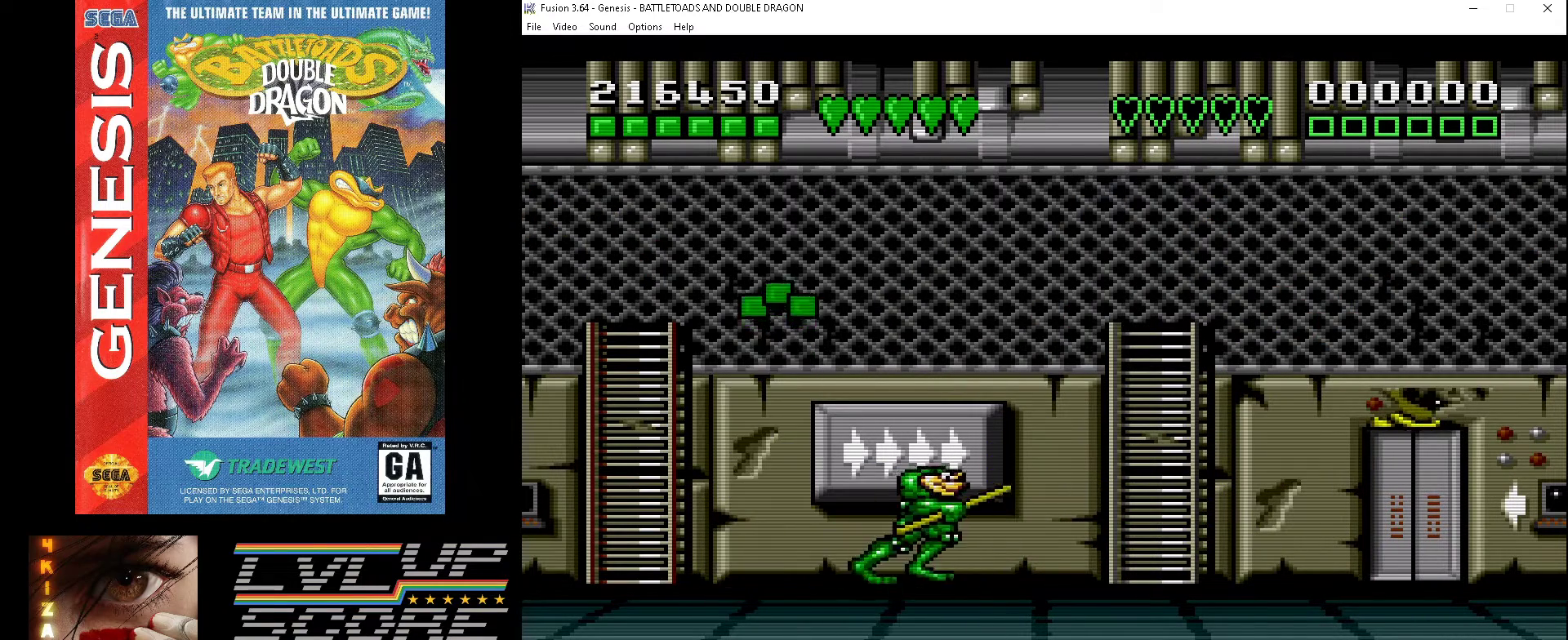
{"buttons": [], "events": []}
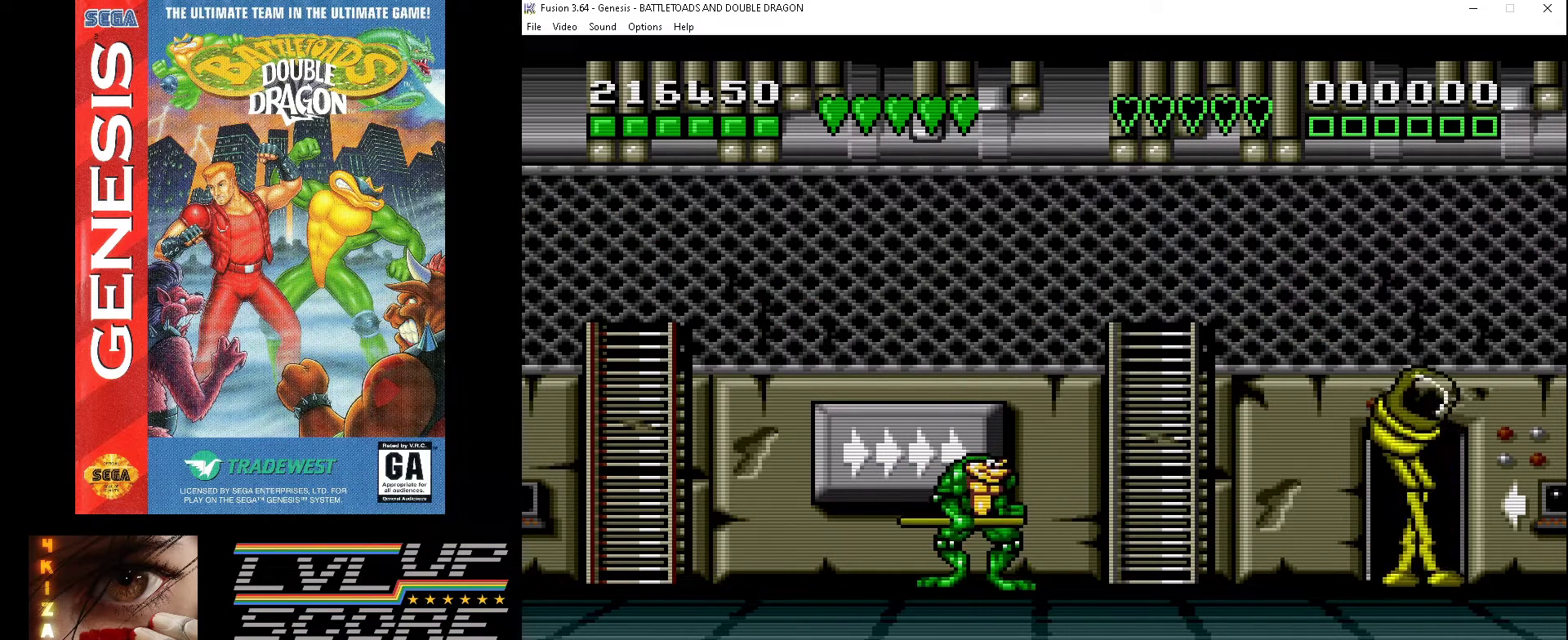
{"buttons": ["A", "DPAD_RIGHT"], "events": [[233, "DPAD_RIGHT", "down"], [467, "A", "down"]]}
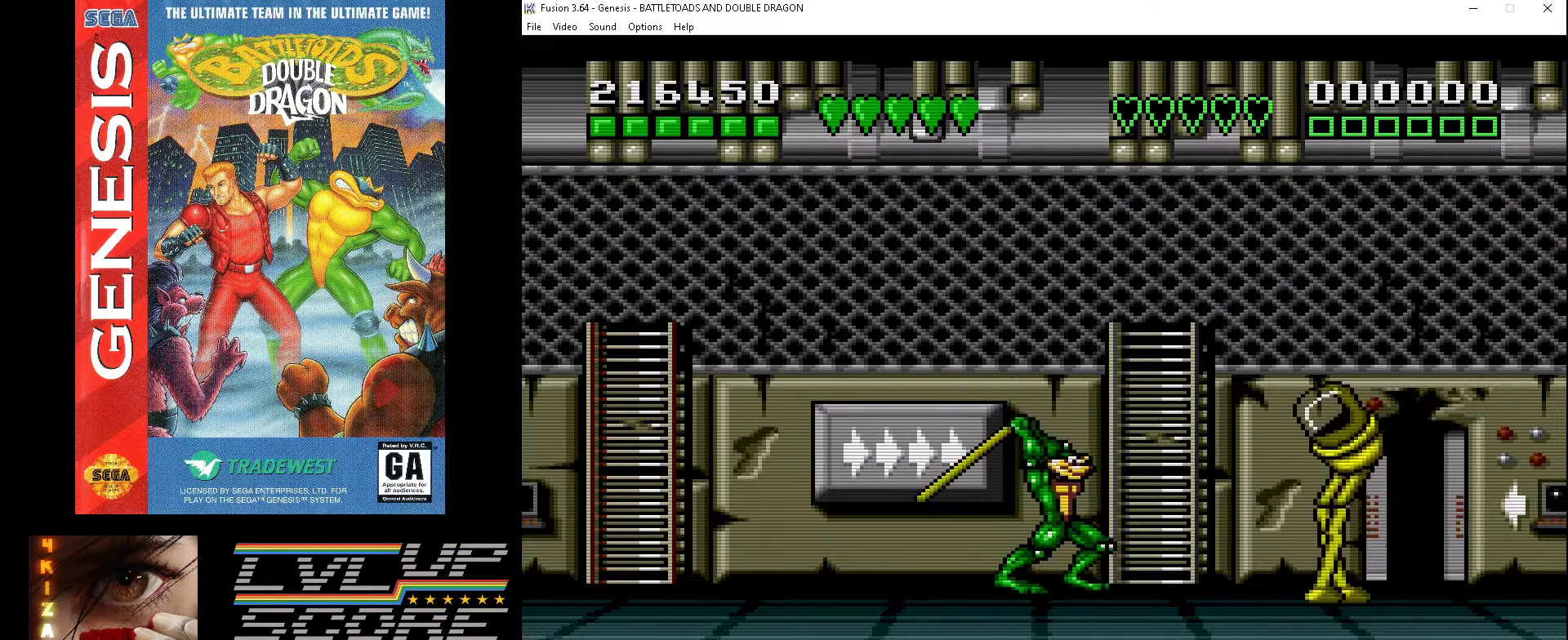
{"buttons": ["A"], "events": [[33, "DPAD_RIGHT", "up"], [67, "A", "up"], [133, "A", "down"], [233, "A", "up"], [300, "A", "down"], [400, "A", "up"], [467, "A", "down"]]}
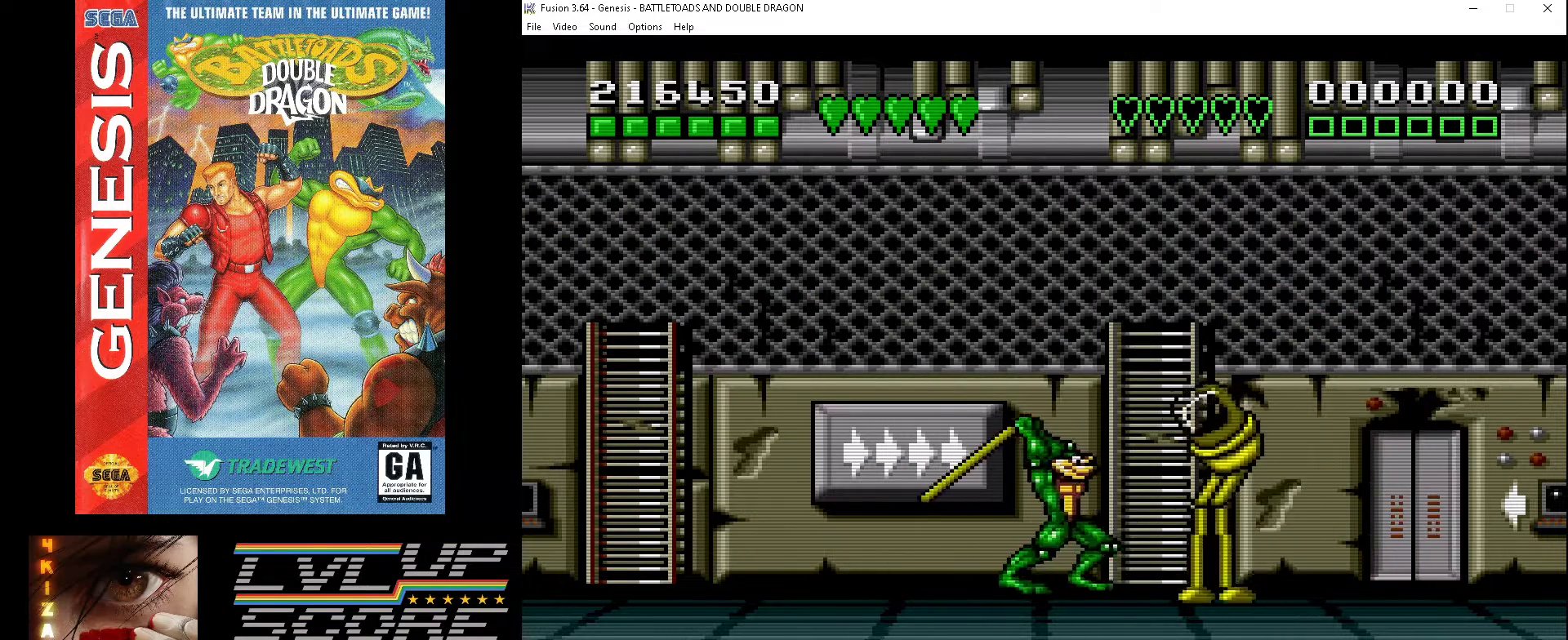
{"buttons": ["A"], "events": [[67, "A", "up"], [133, "A", "down"], [233, "A", "up"], [300, "A", "down"], [400, "A", "up"], [467, "A", "down"]]}
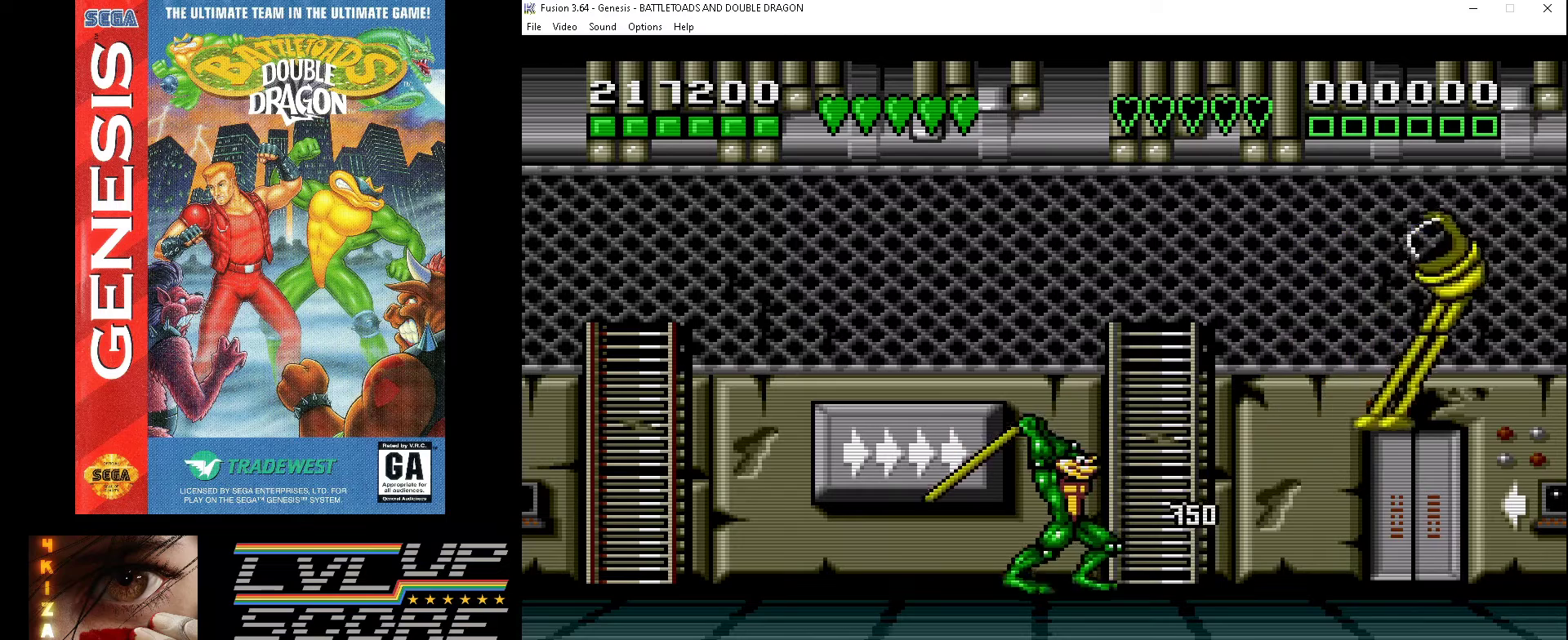
{"buttons": [], "events": [[67, "A", "up"]]}
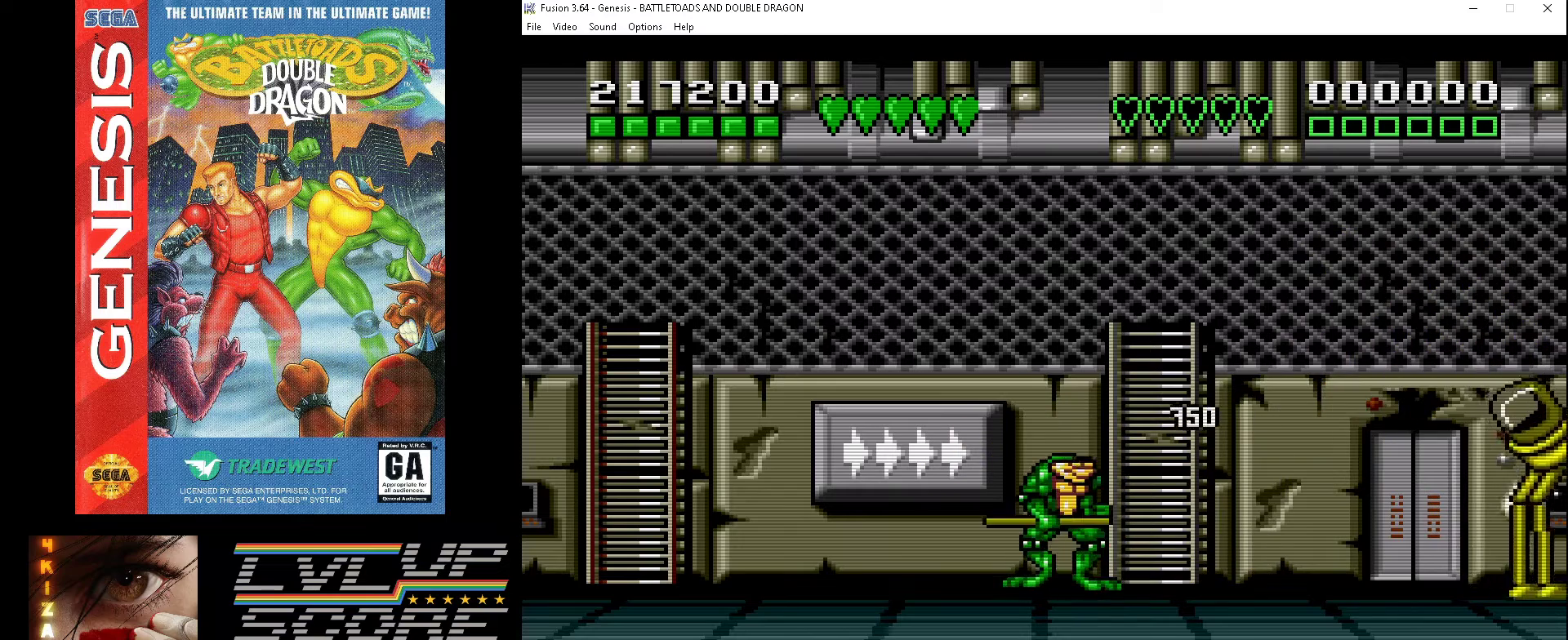
{"buttons": ["DPAD_RIGHT"], "events": [[333, "DPAD_RIGHT", "down"]]}
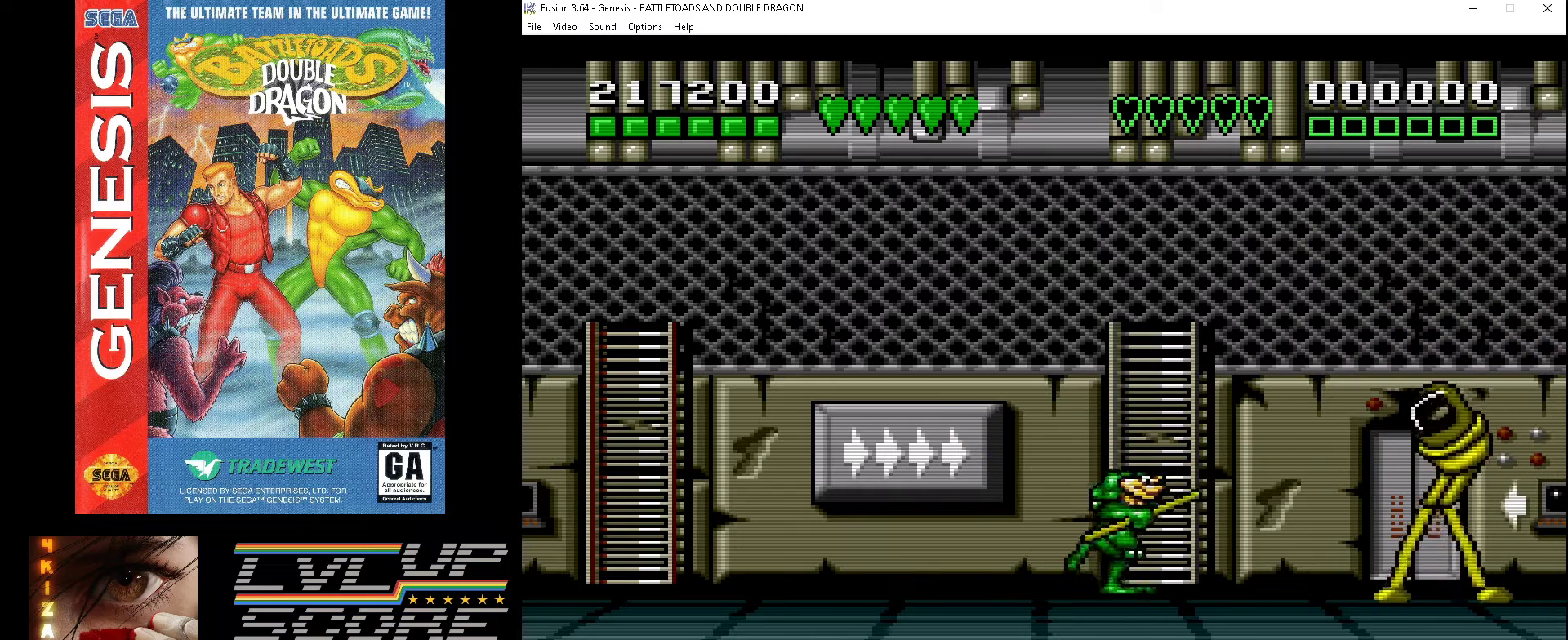
{"buttons": [], "events": [[100, "A", "down"], [167, "DPAD_RIGHT", "up"], [200, "A", "up"], [267, "A", "down"], [333, "A", "up"], [433, "A", "down"], [500, "A", "up"]]}
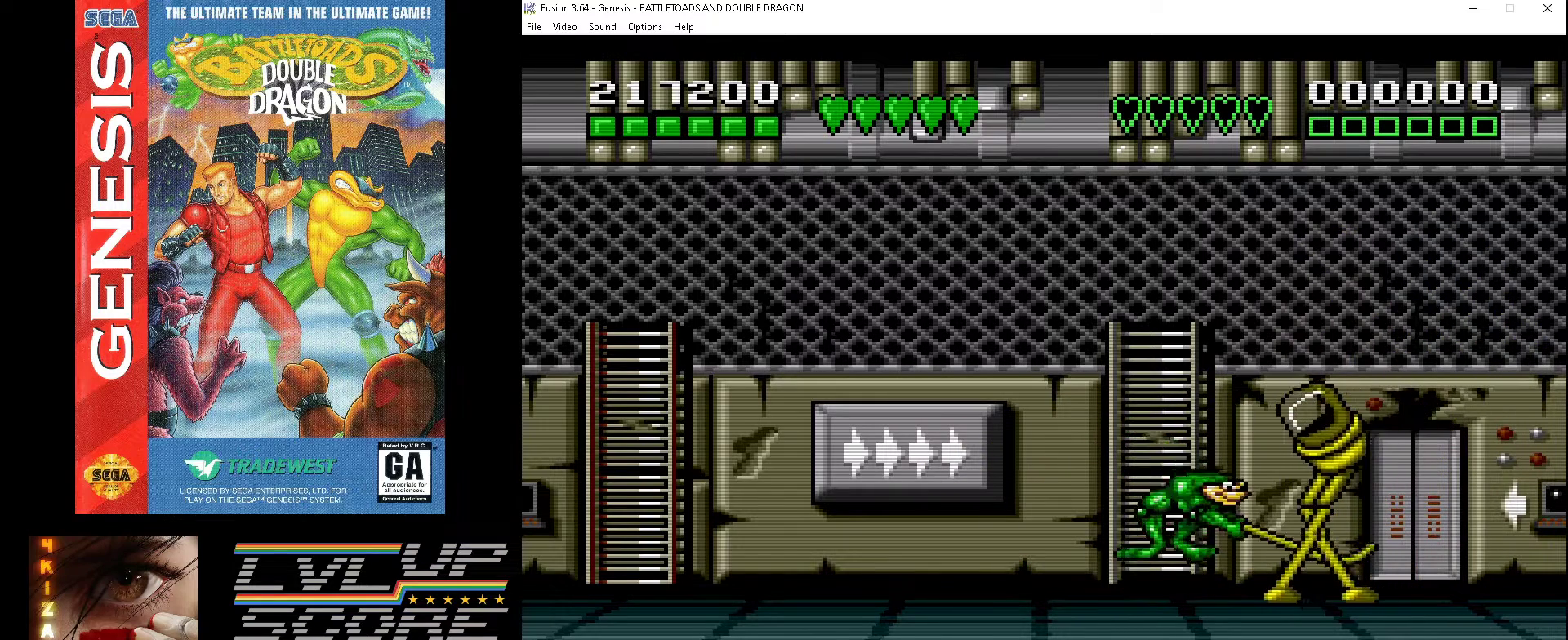
{"buttons": ["A"], "events": [[100, "A", "down"], [200, "A", "up"], [267, "A", "down"], [367, "A", "up"], [433, "A", "down"]]}
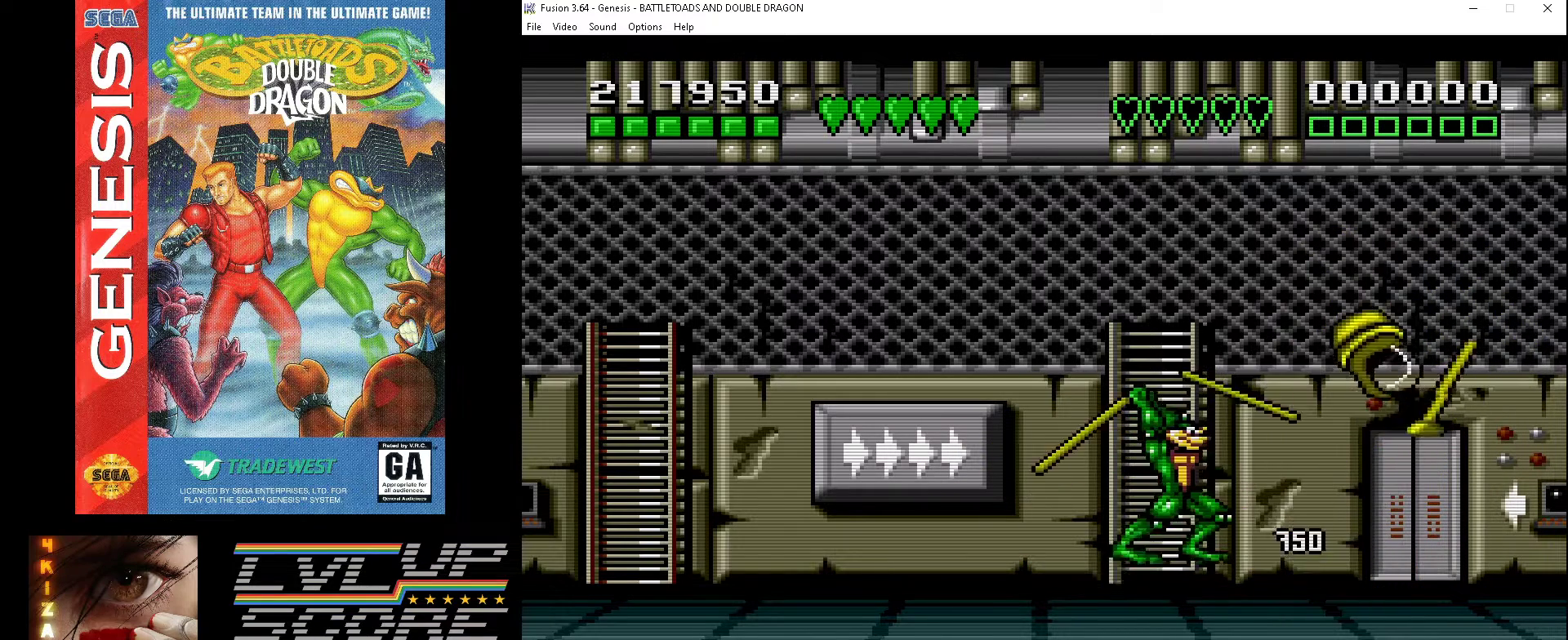
{"buttons": [], "events": [[33, "A", "up"], [133, "A", "down"], [200, "A", "up"]]}
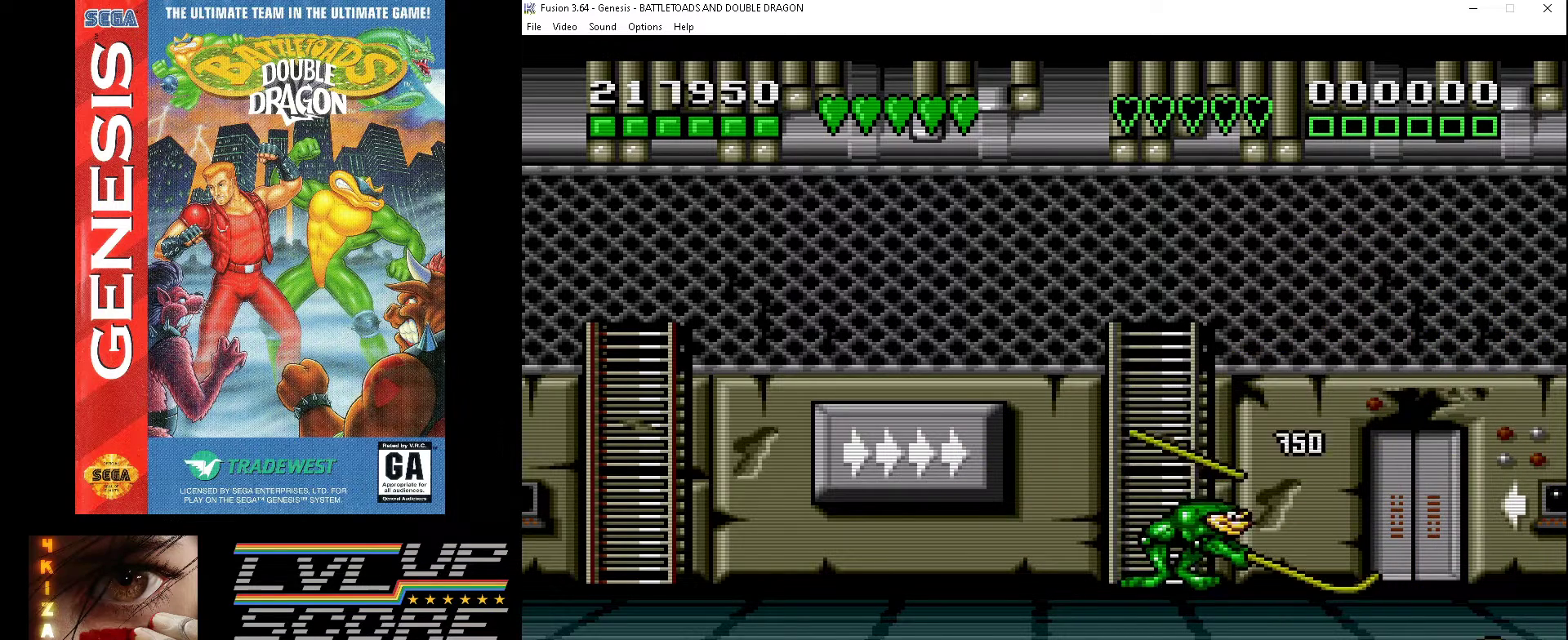
{"buttons": ["A"], "events": [[167, "DPAD_LEFT", "down"], [267, "A", "down"], [300, "DPAD_LEFT", "up"], [400, "A", "up"], [467, "A", "down"]]}
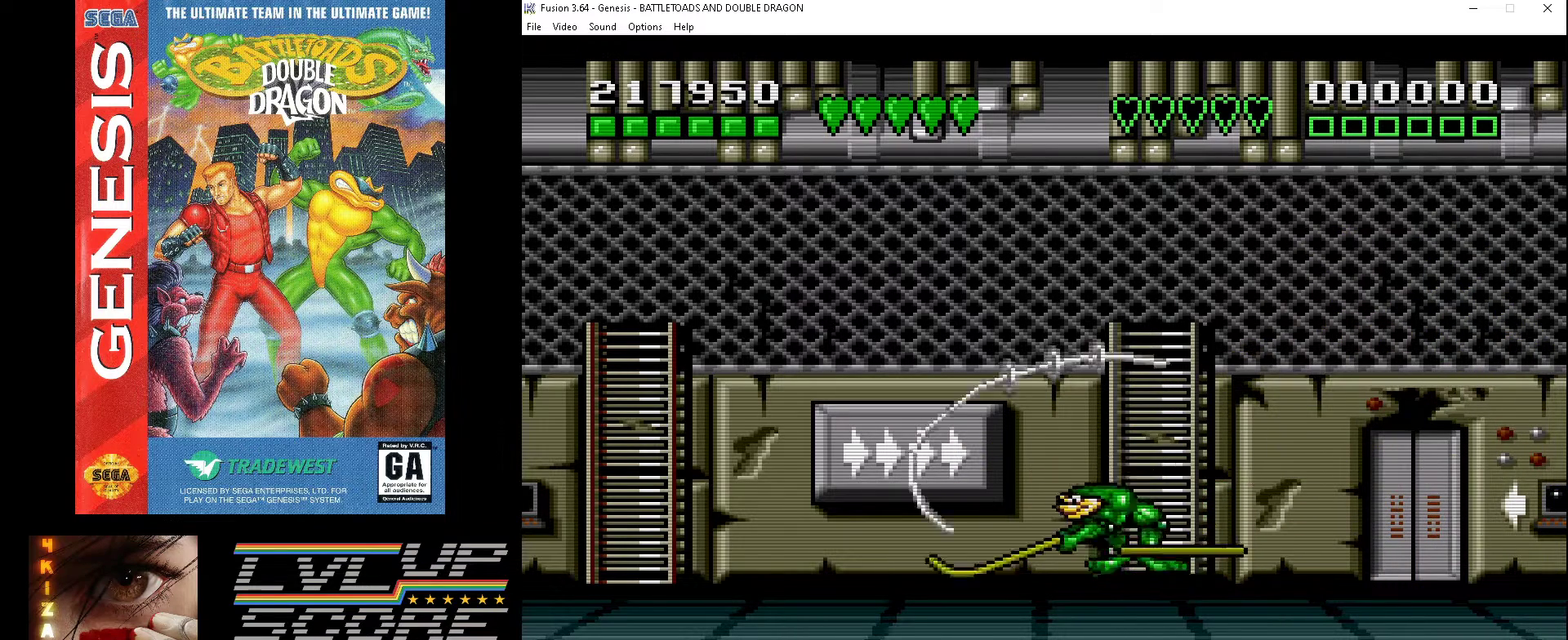
{"buttons": ["DPAD_RIGHT"], "events": [[67, "A", "up"], [400, "DPAD_RIGHT", "down"]]}
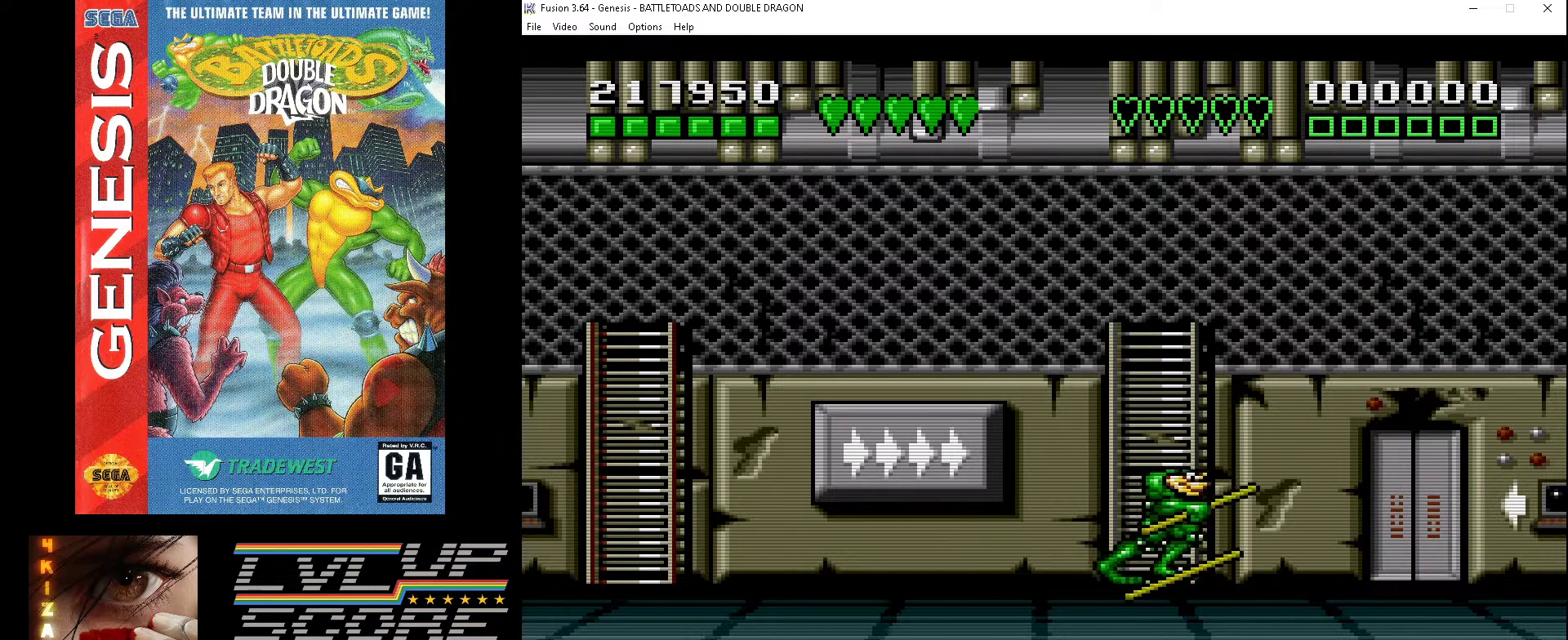
{"buttons": ["DPAD_LEFT"], "events": [[367, "DPAD_RIGHT", "up"], [433, "DPAD_LEFT", "down"]]}
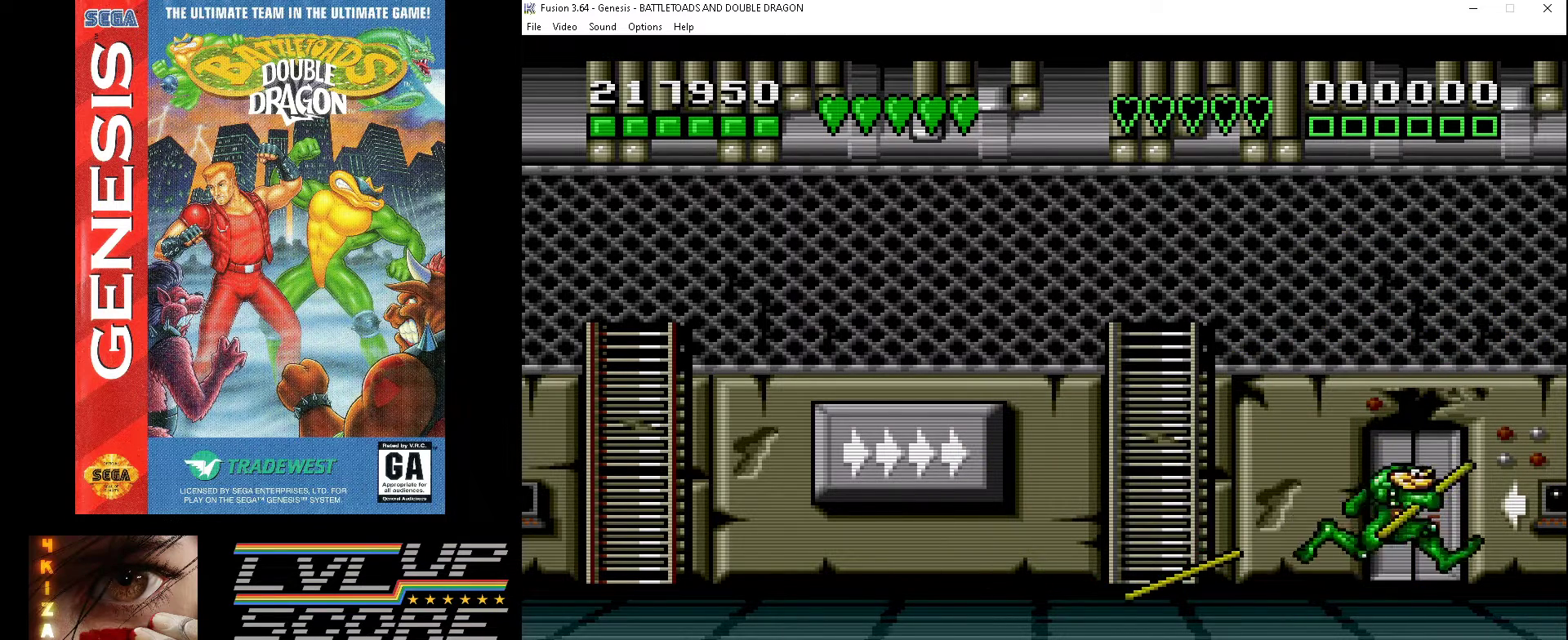
{"buttons": ["A"], "events": [[67, "A", "down"], [167, "A", "up"], [167, "DPAD_LEFT", "up"], [233, "A", "down"], [333, "A", "up"], [400, "A", "down"]]}
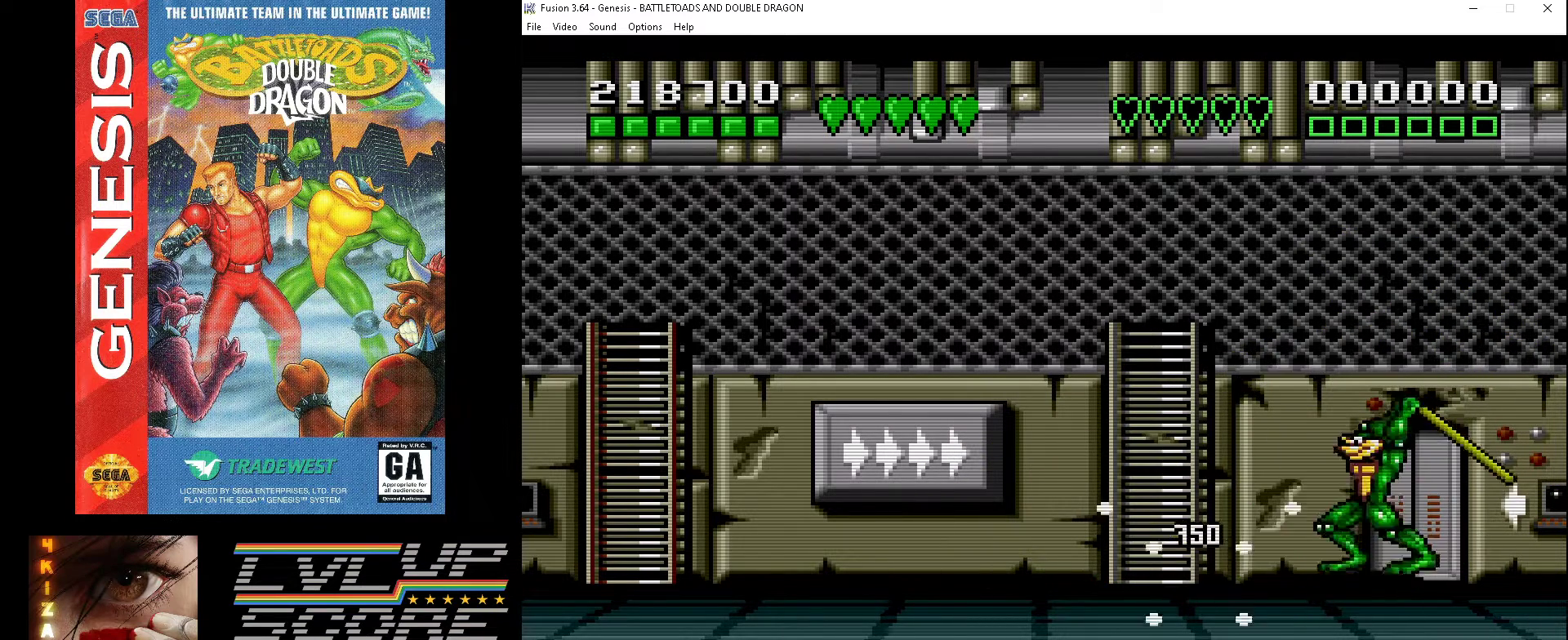
{"buttons": ["DPAD_LEFT"], "events": [[33, "A", "up"], [133, "DPAD_LEFT", "down"]]}
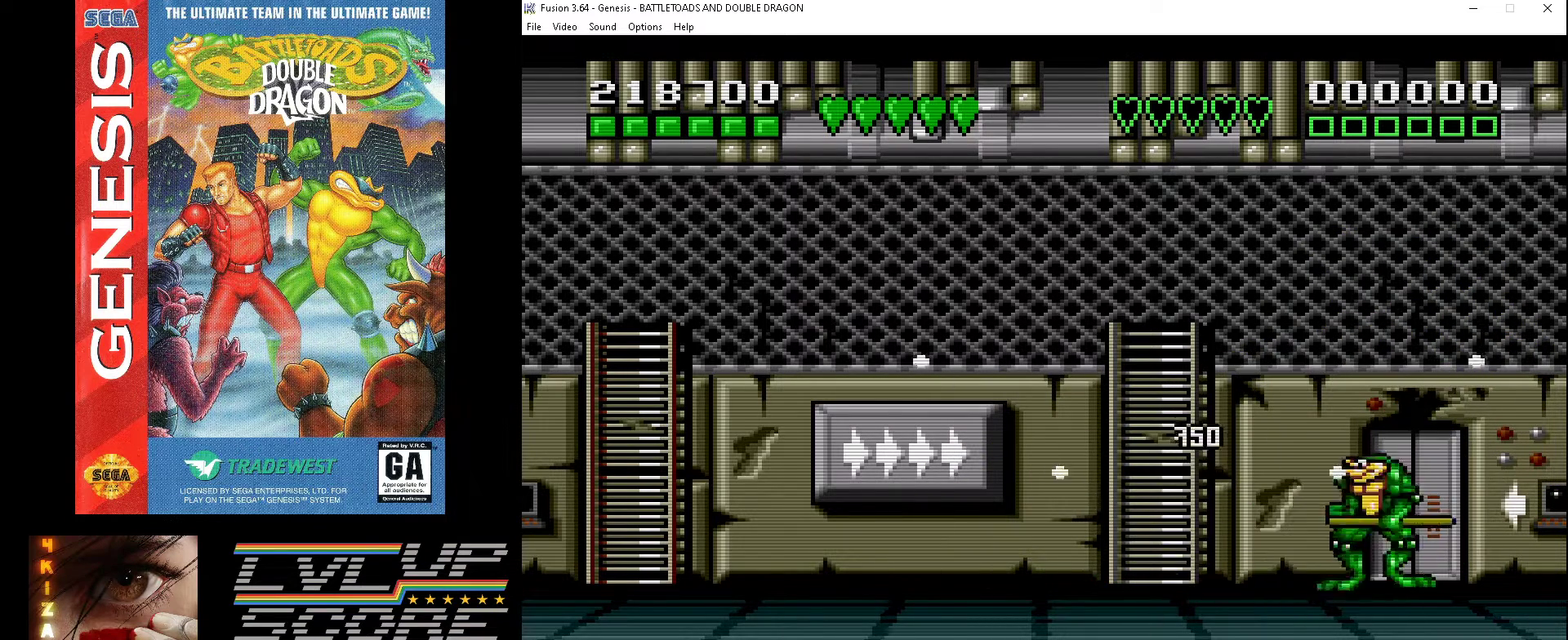
{"buttons": ["DPAD_LEFT"], "events": []}
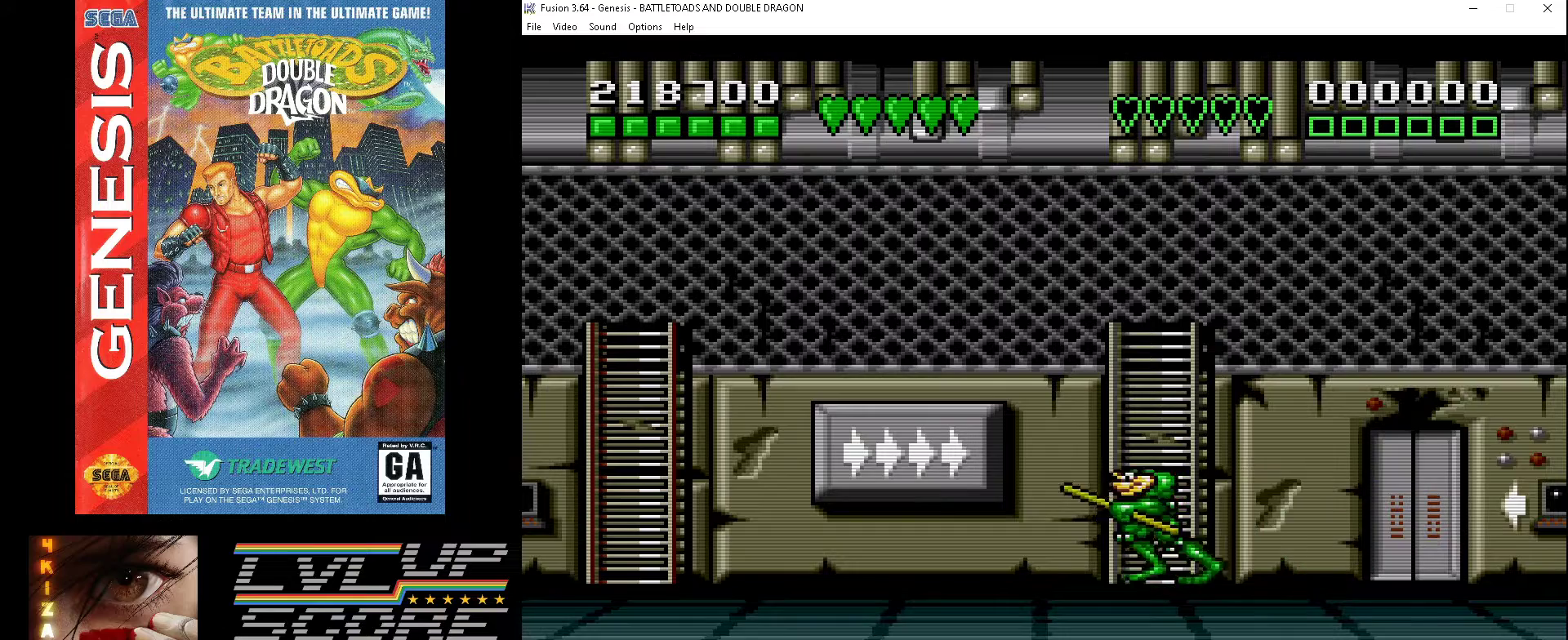
{"buttons": [], "events": [[167, "DPAD_LEFT", "up"]]}
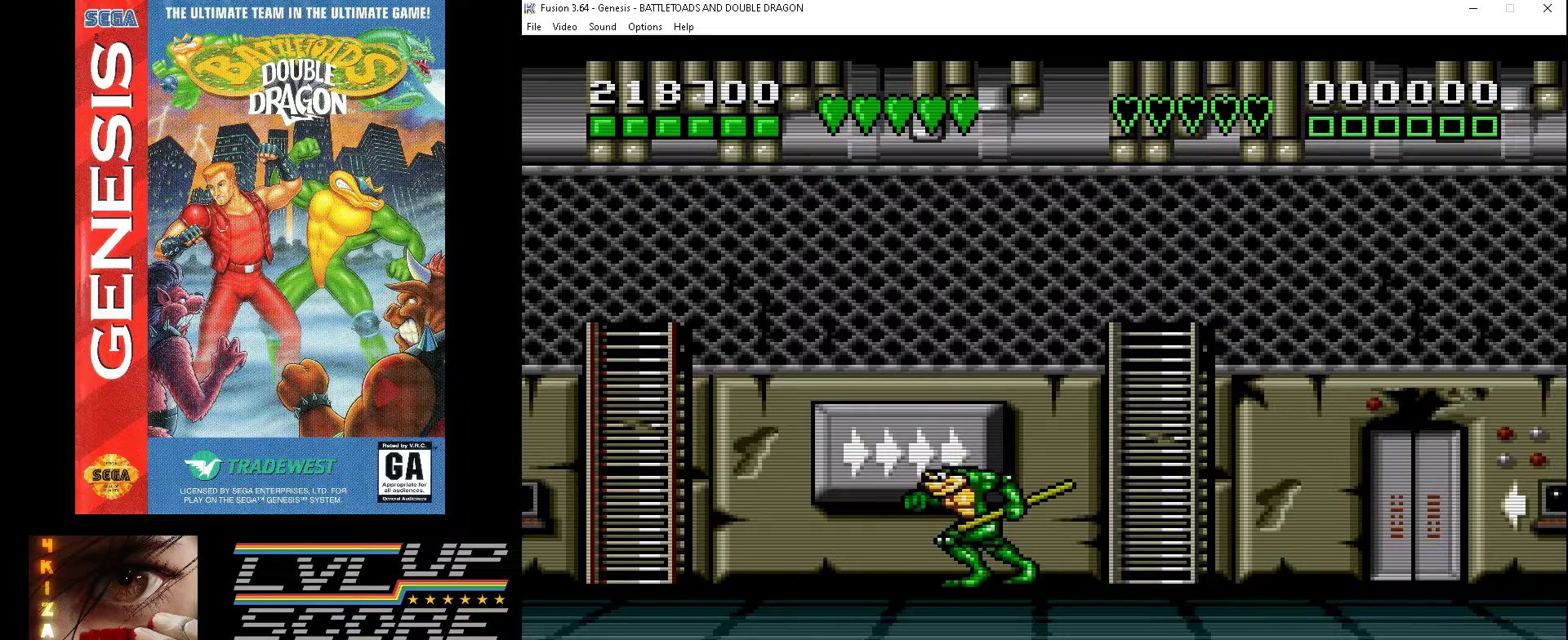
{"buttons": [], "events": [[67, "DPAD_LEFT", "down"], [300, "DPAD_LEFT", "up"]]}